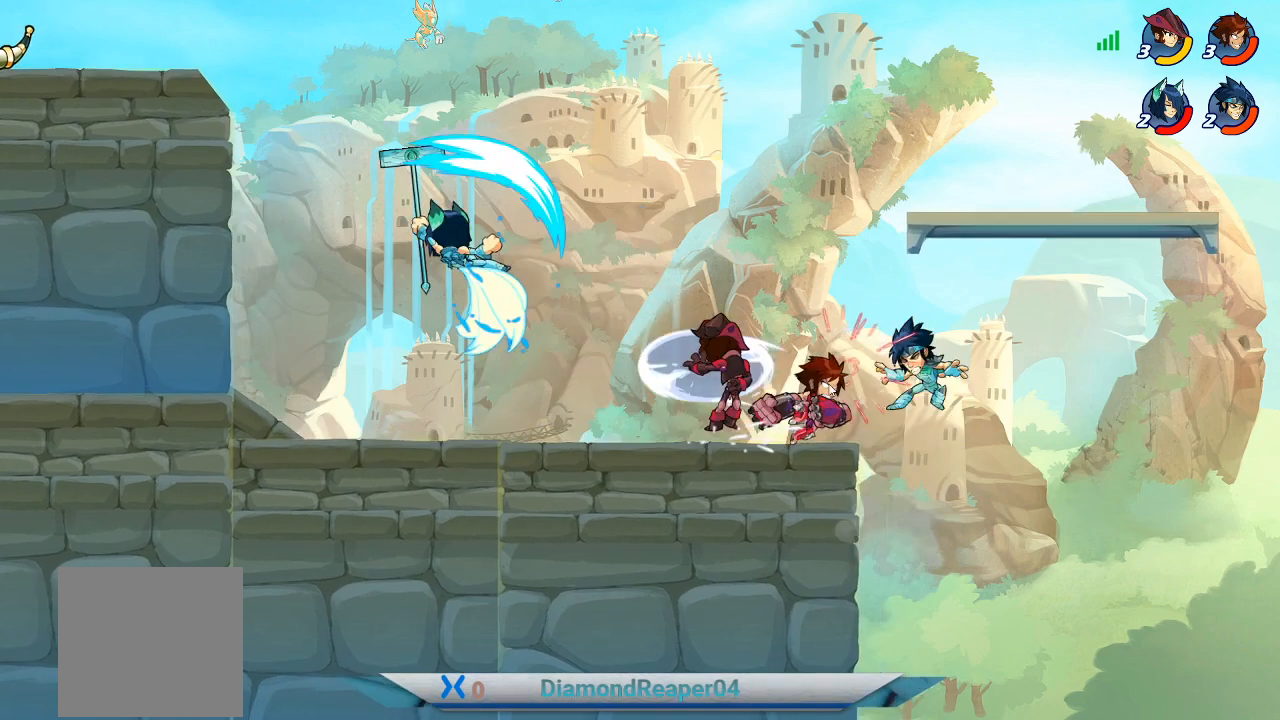
Gameplay with a controller (Xbox layout); each line is a JSON object with the inputs held at the frame after it. "events" lists button and stick changes between this image and that frame as [ms after this image, input, new state], when the widget could be followed in between.
{"buttons": [], "left_stick": "left", "right_stick": "center", "events": [[133, "X", "up"], [233, "X", "down"], [333, "X", "up"], [433, "left_stick", "left"]]}
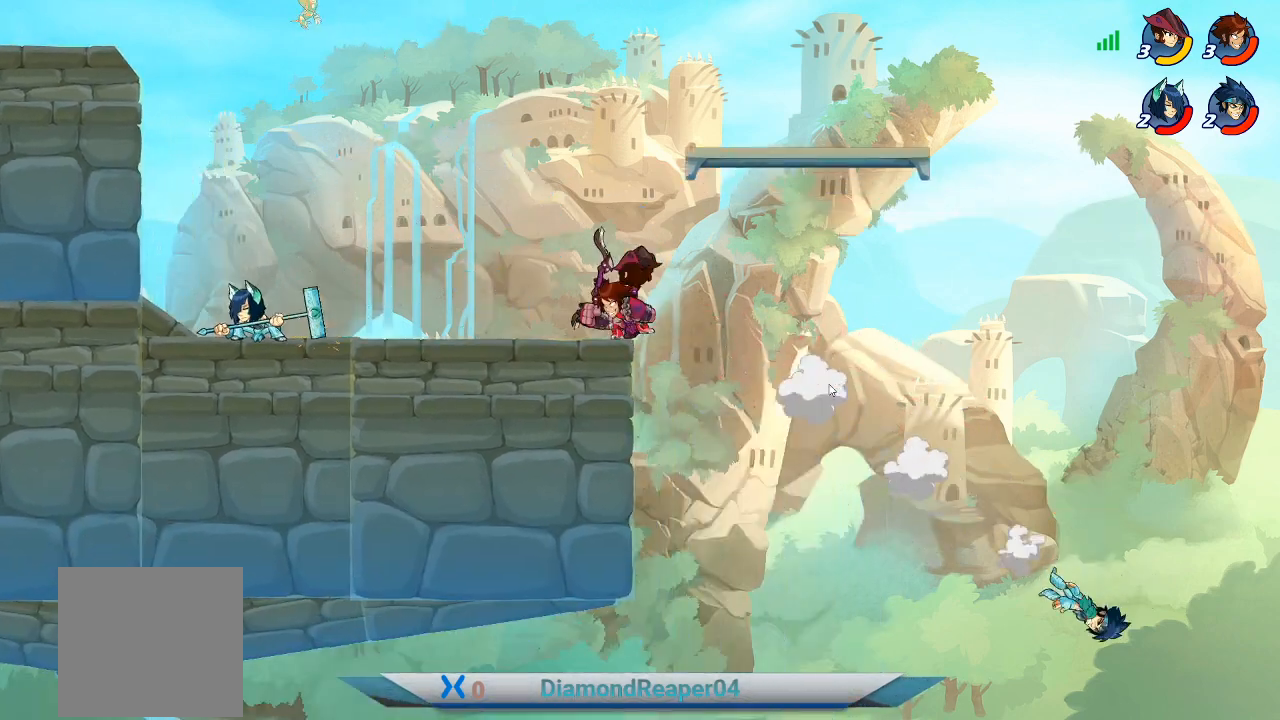
{"buttons": [], "left_stick": "left", "right_stick": "center", "events": [[100, "A", "down"], [233, "A", "up"]]}
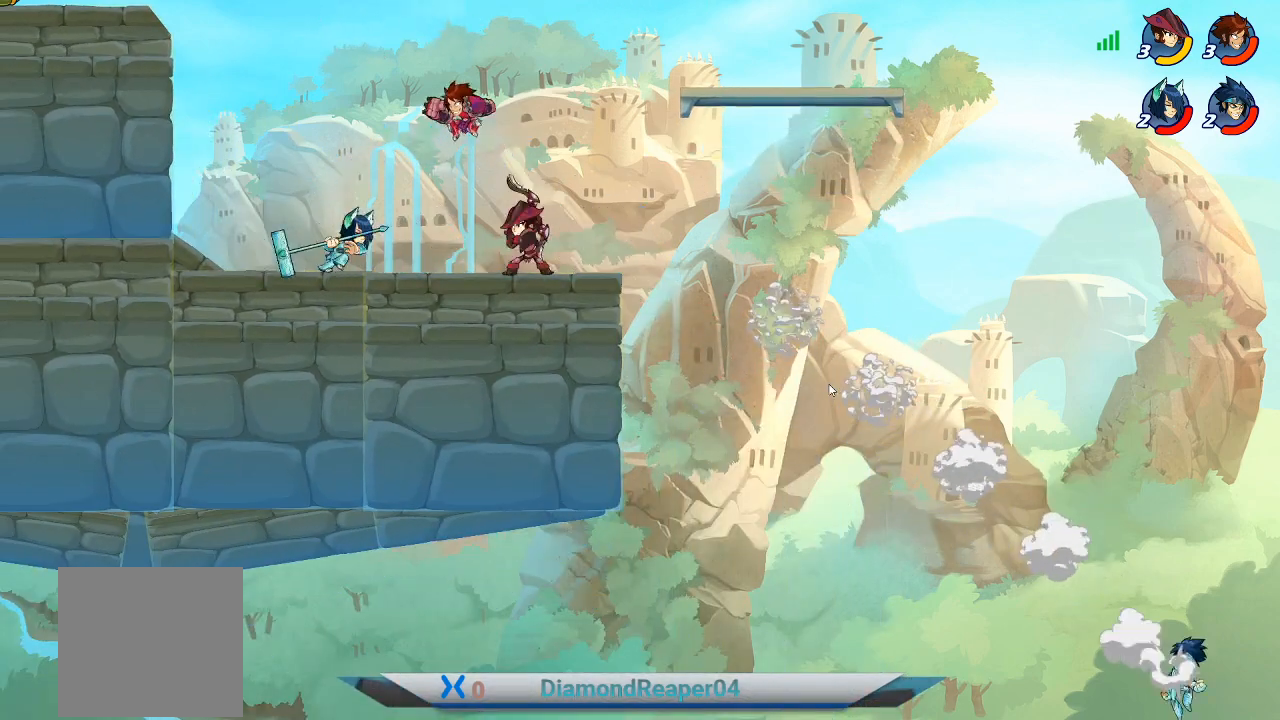
{"buttons": [], "left_stick": "right", "right_stick": "center", "events": [[167, "X", "down"], [167, "left_stick", "down-right"], [233, "X", "up"], [367, "X", "down"], [367, "left_stick", "right"], [500, "X", "up"]]}
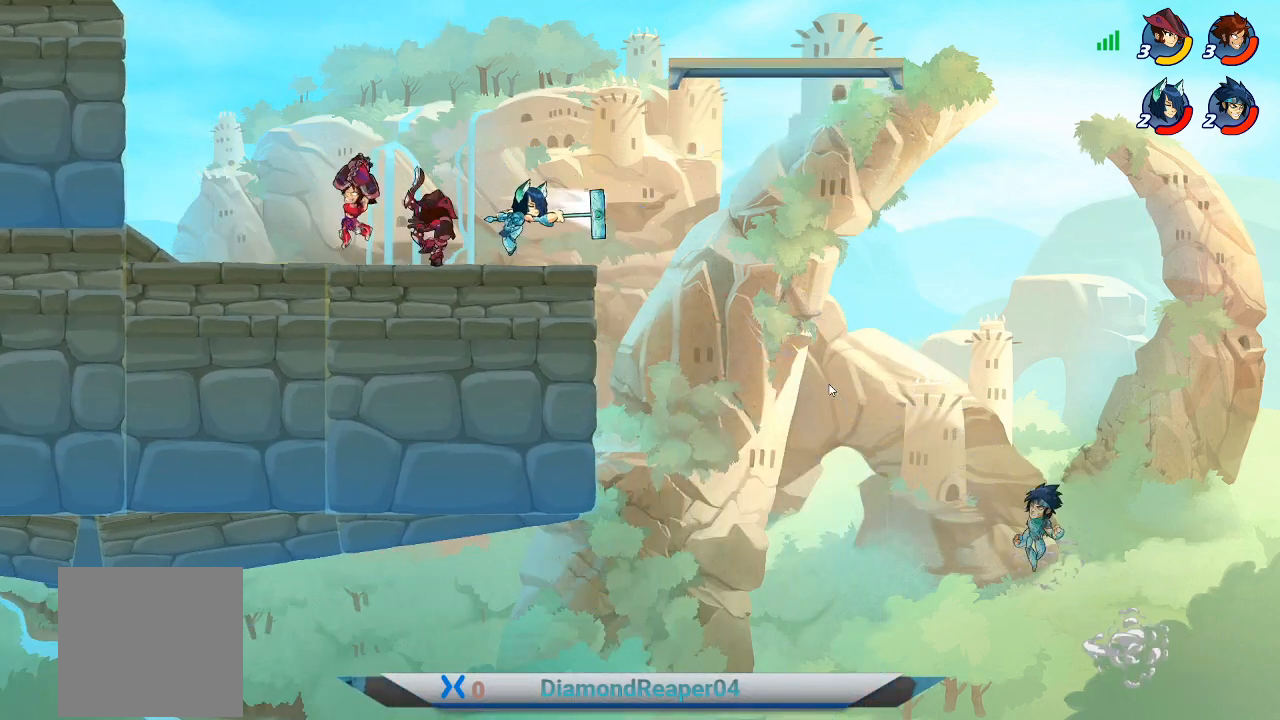
{"buttons": ["X"], "left_stick": "right", "right_stick": "center", "events": [[67, "X", "down"], [200, "X", "up"], [267, "X", "down"], [400, "X", "up"], [467, "X", "down"]]}
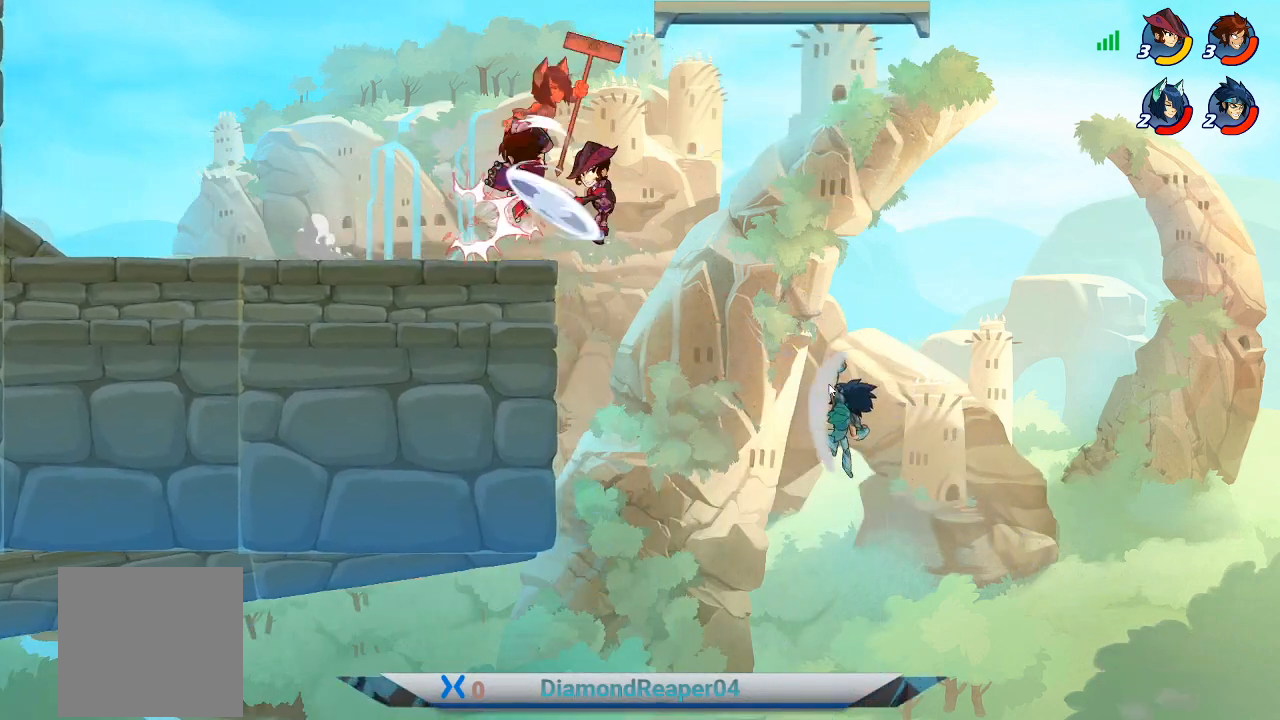
{"buttons": ["A"], "left_stick": "up-left", "right_stick": "center", "events": [[100, "X", "up"], [100, "left_stick", "up-right"], [167, "X", "down"], [267, "X", "up"], [300, "left_stick", "up-left"], [400, "A", "down"]]}
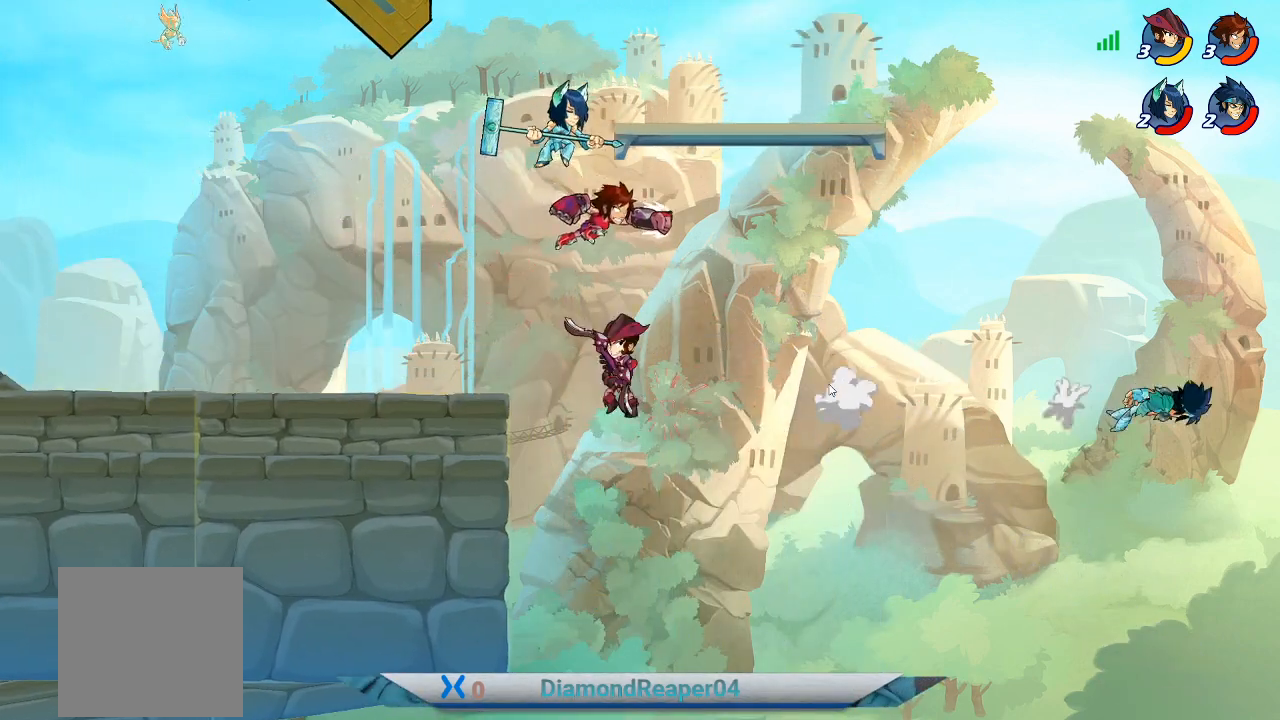
{"buttons": [], "left_stick": "left", "right_stick": "center", "events": [[33, "A", "up"], [200, "left_stick", "left"], [267, "A", "down"], [433, "A", "up"]]}
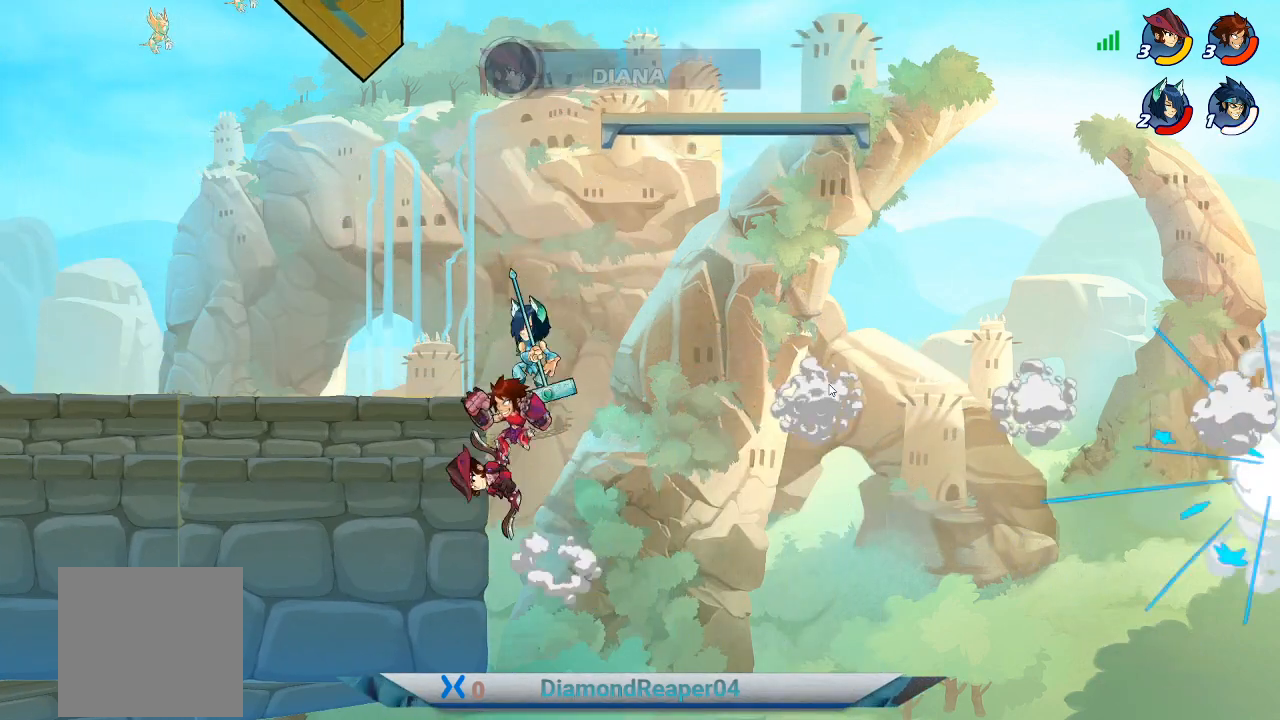
{"buttons": ["A"], "left_stick": "left", "right_stick": "center", "events": [[167, "A", "down"], [333, "A", "up"], [433, "A", "down"]]}
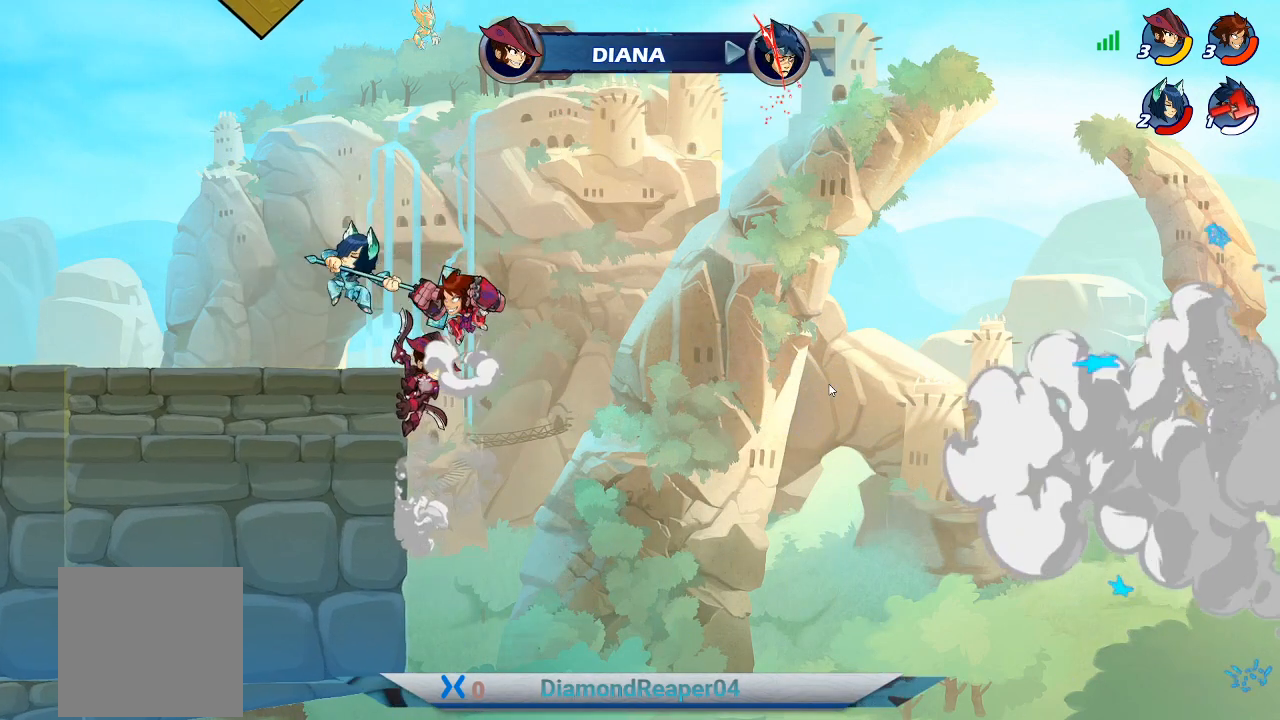
{"buttons": [], "left_stick": "left", "right_stick": "center", "events": [[67, "A", "up"]]}
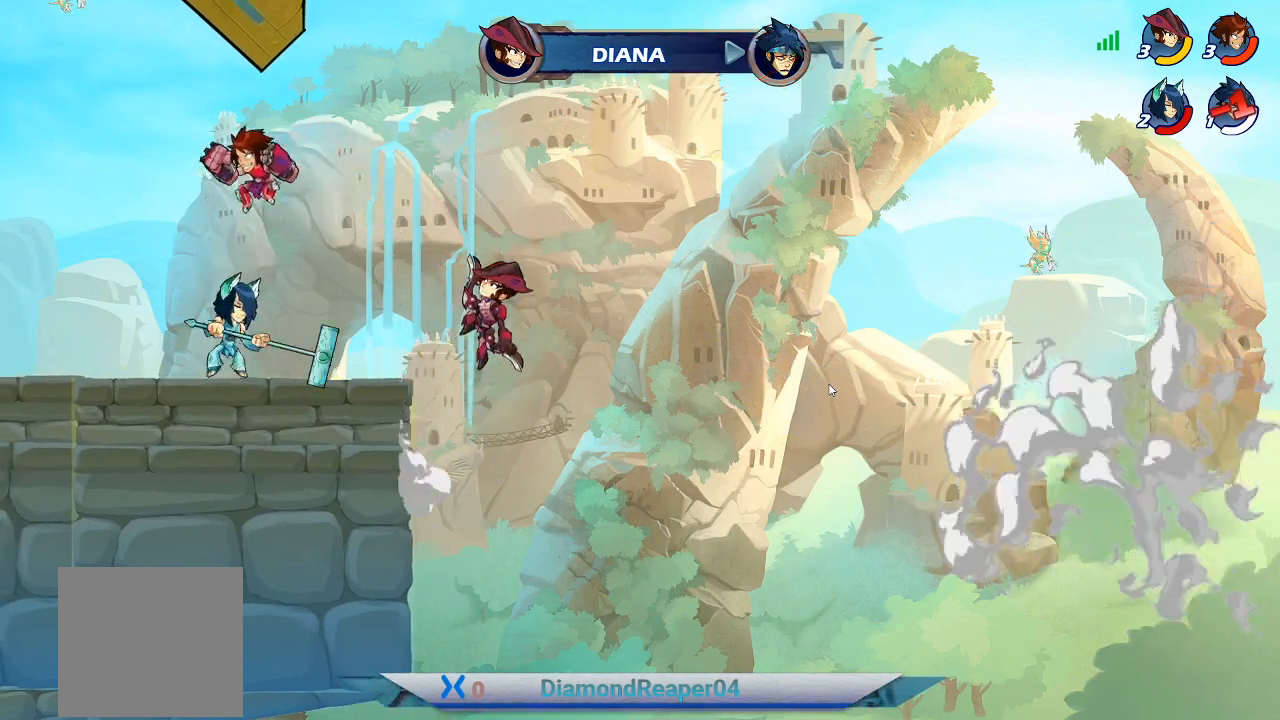
{"buttons": [], "left_stick": "left", "right_stick": "center", "events": []}
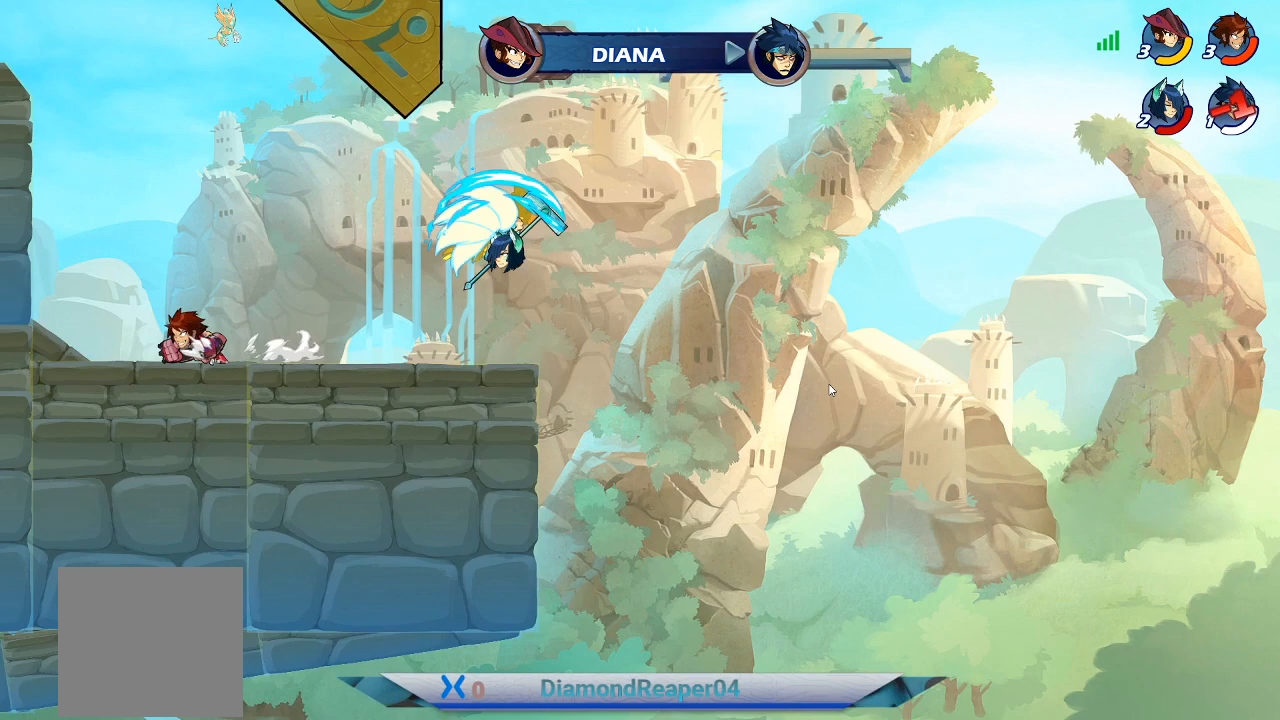
{"buttons": [], "left_stick": "up-right", "right_stick": "center", "events": [[67, "left_stick", "up-right"]]}
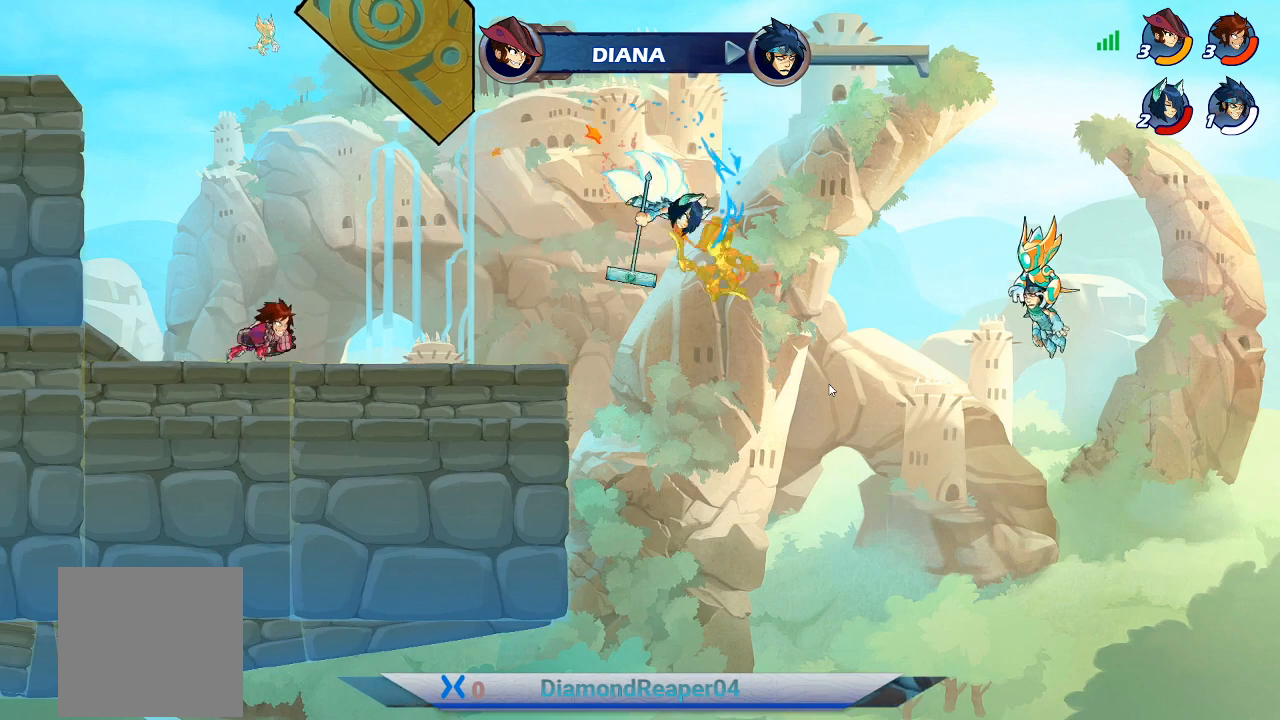
{"buttons": ["Y"], "left_stick": "right", "right_stick": "center", "events": [[300, "left_stick", "right"], [433, "Y", "down"]]}
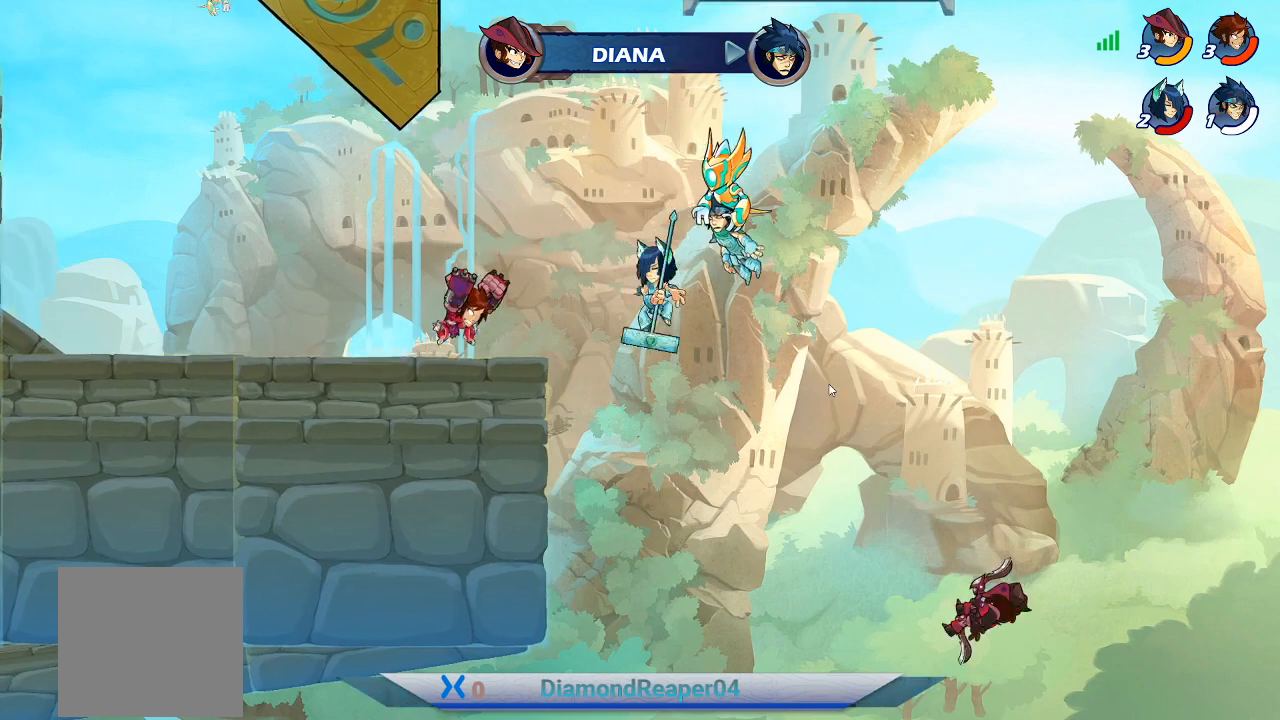
{"buttons": [], "left_stick": "up-left", "right_stick": "center", "events": [[33, "Y", "up"], [133, "Y", "down"], [233, "Y", "up"], [333, "Y", "down"], [433, "Y", "up"], [500, "left_stick", "up-left"]]}
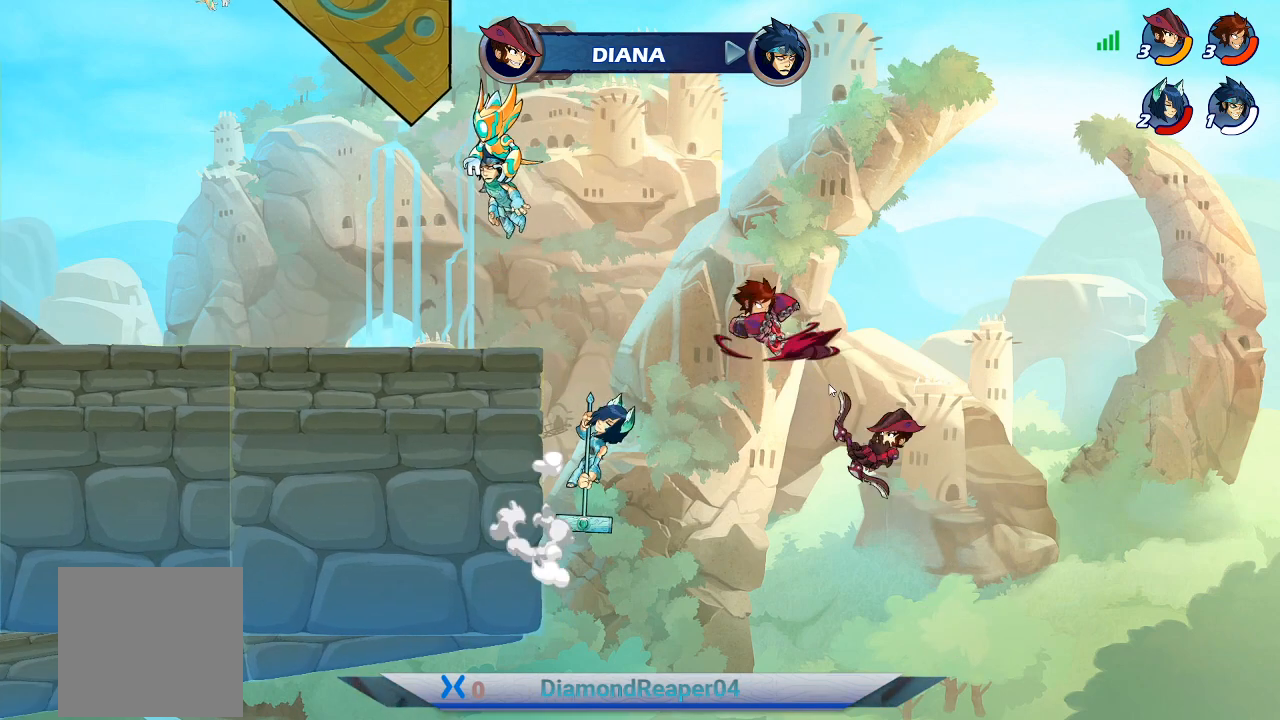
{"buttons": ["A"], "left_stick": "left", "right_stick": "center", "events": [[100, "A", "down"], [200, "A", "up"], [233, "left_stick", "left"], [300, "A", "down"], [433, "A", "up"], [500, "A", "down"]]}
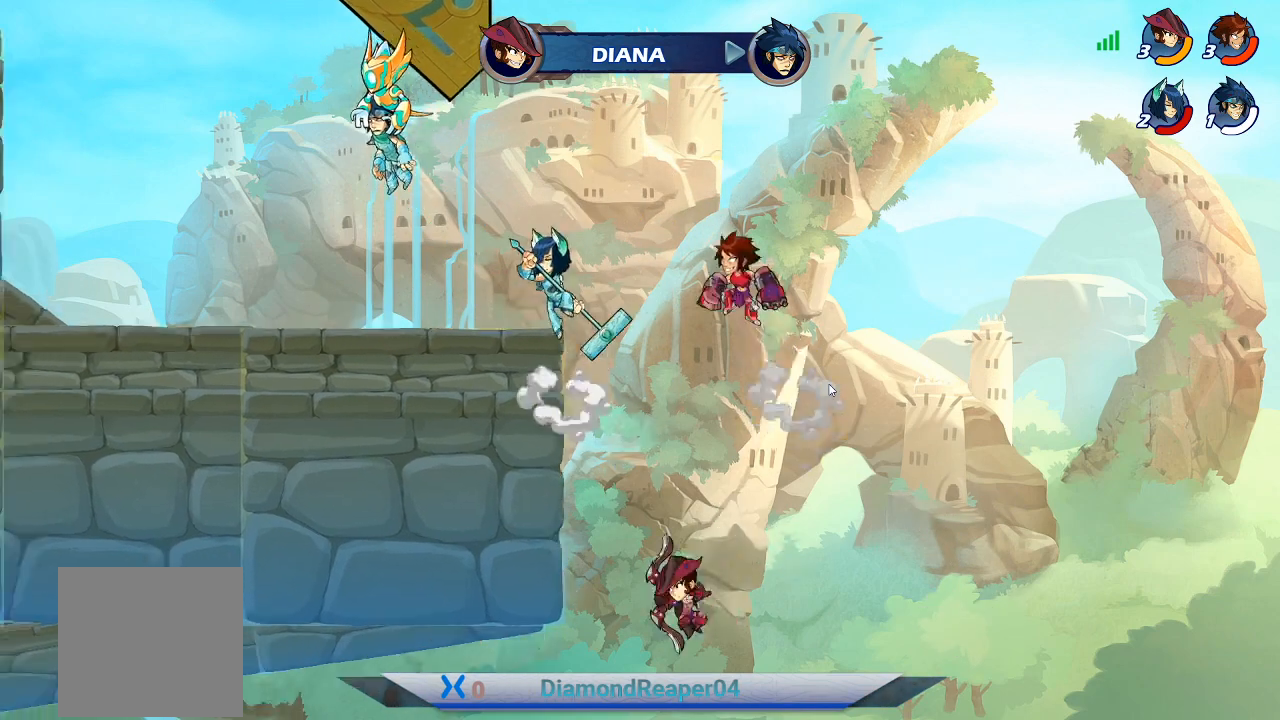
{"buttons": [], "left_stick": "left", "right_stick": "center", "events": [[100, "A", "up"], [400, "X", "down"], [500, "X", "up"]]}
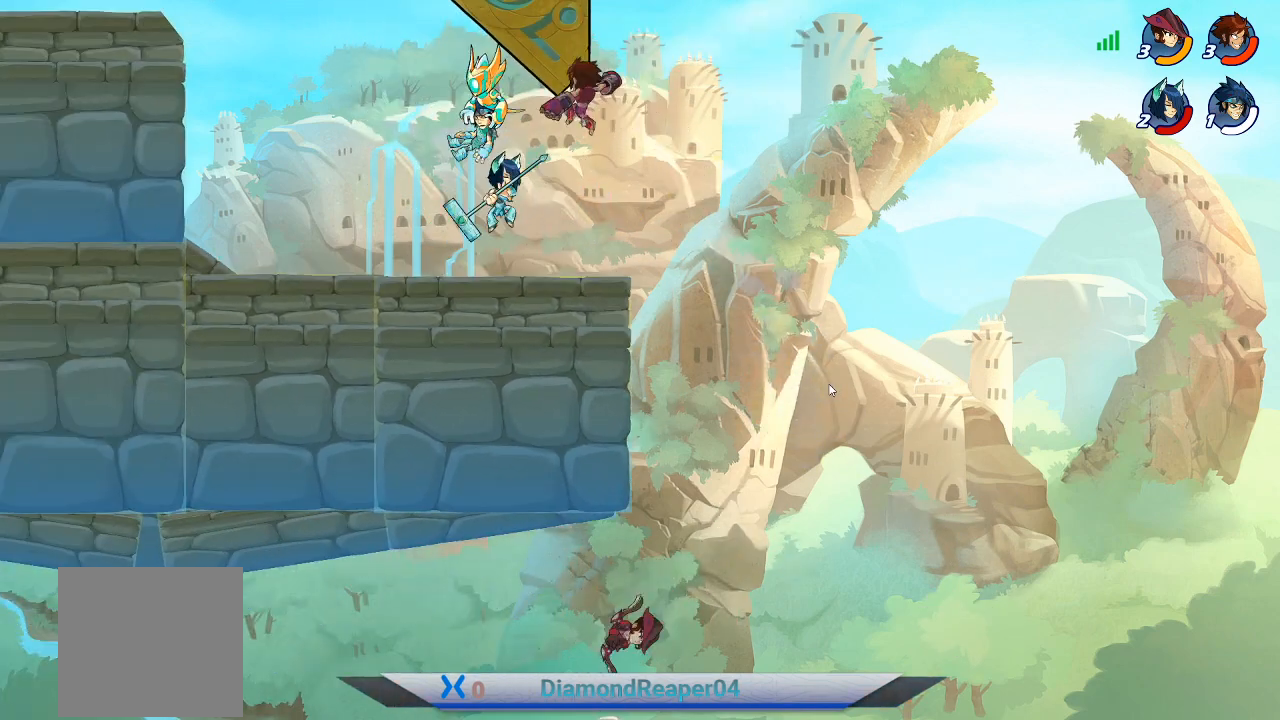
{"buttons": [], "left_stick": "left", "right_stick": "center", "events": [[133, "X", "down"], [267, "X", "up"]]}
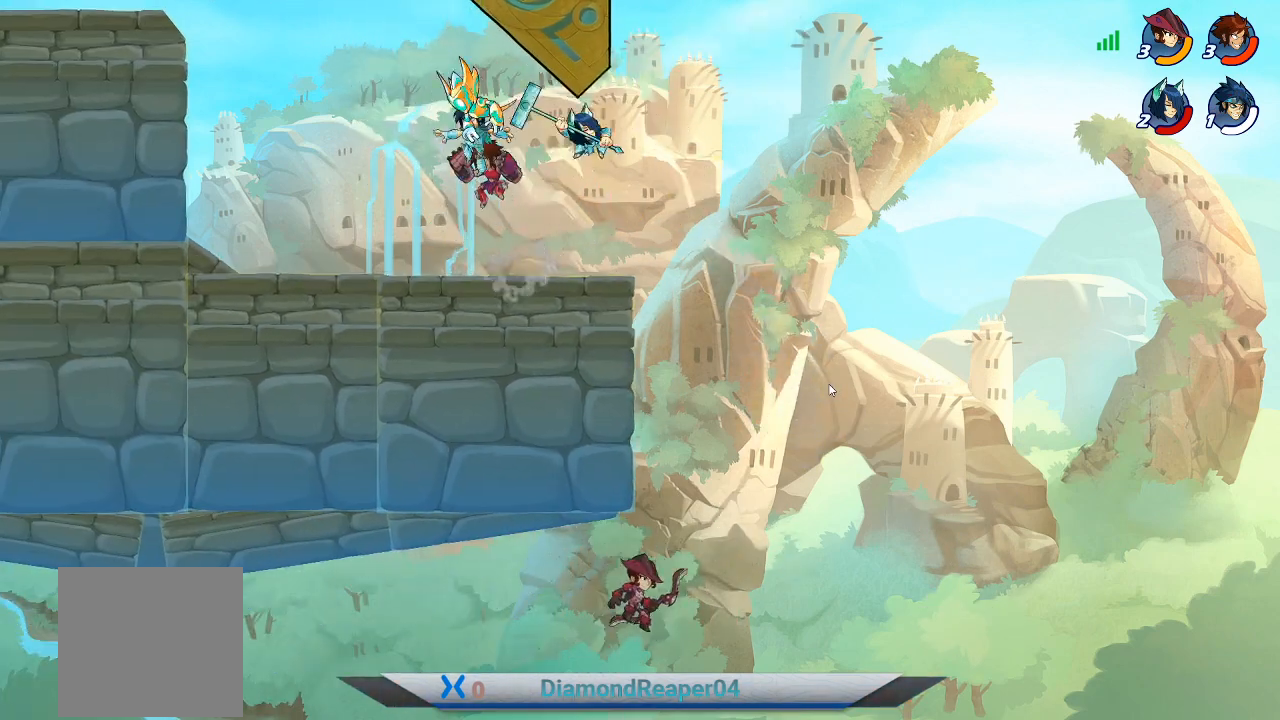
{"buttons": [], "left_stick": "right", "right_stick": "center", "events": [[333, "left_stick", "right"]]}
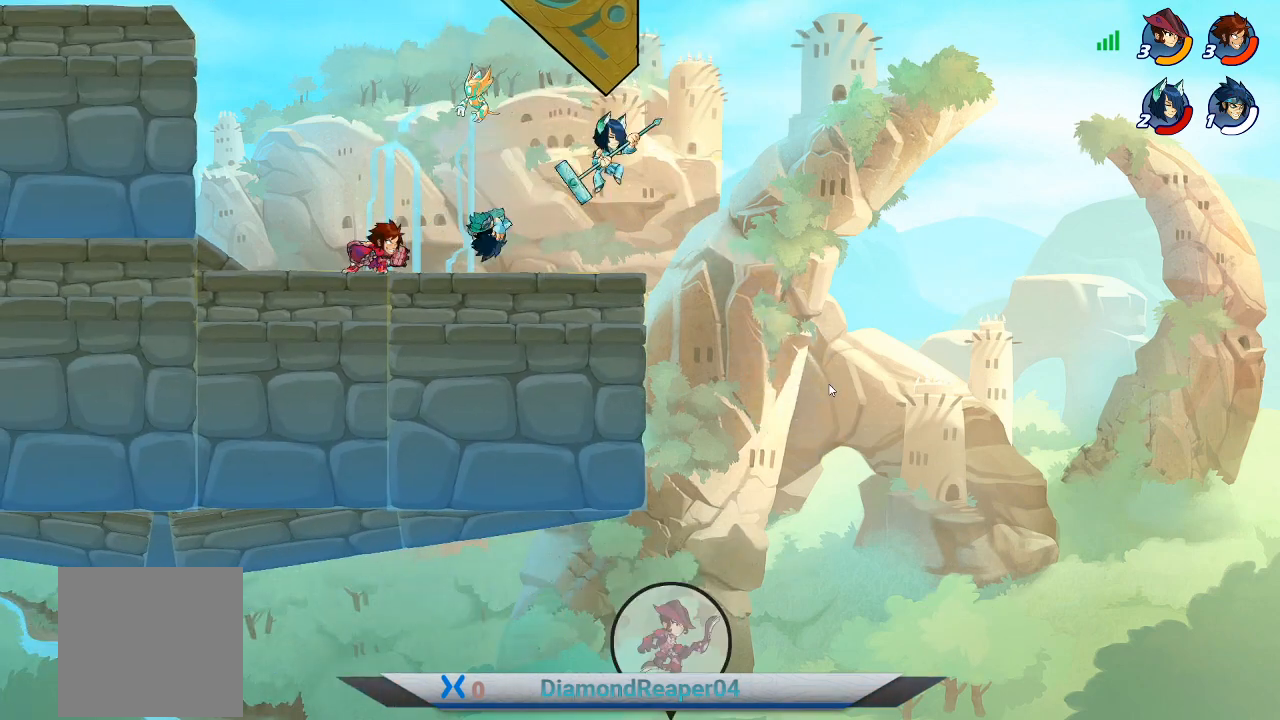
{"buttons": ["Y"], "left_stick": "right", "right_stick": "center", "events": [[100, "Y", "down"], [200, "Y", "up"], [300, "Y", "down"], [400, "Y", "up"], [467, "Y", "down"]]}
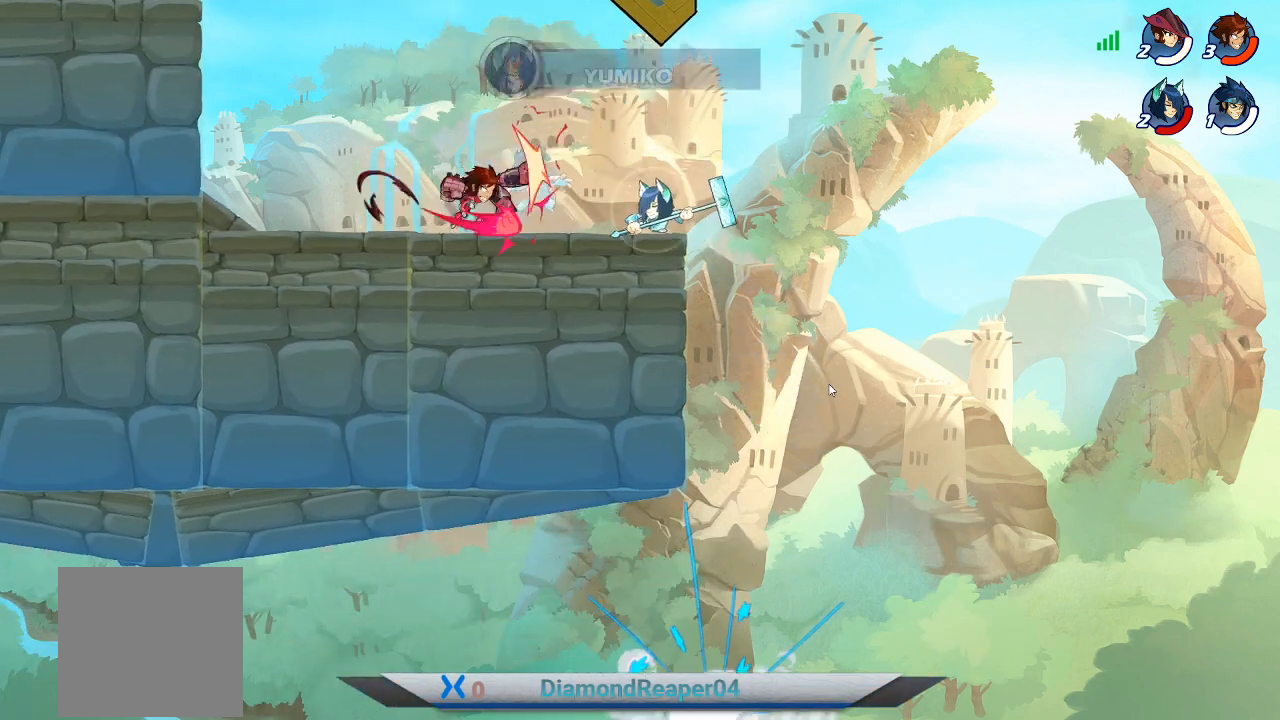
{"buttons": [], "left_stick": "up-right", "right_stick": "center", "events": [[100, "Y", "up"], [167, "Y", "down"], [300, "Y", "up"], [333, "Y", "down"], [467, "Y", "up"], [467, "left_stick", "up-right"]]}
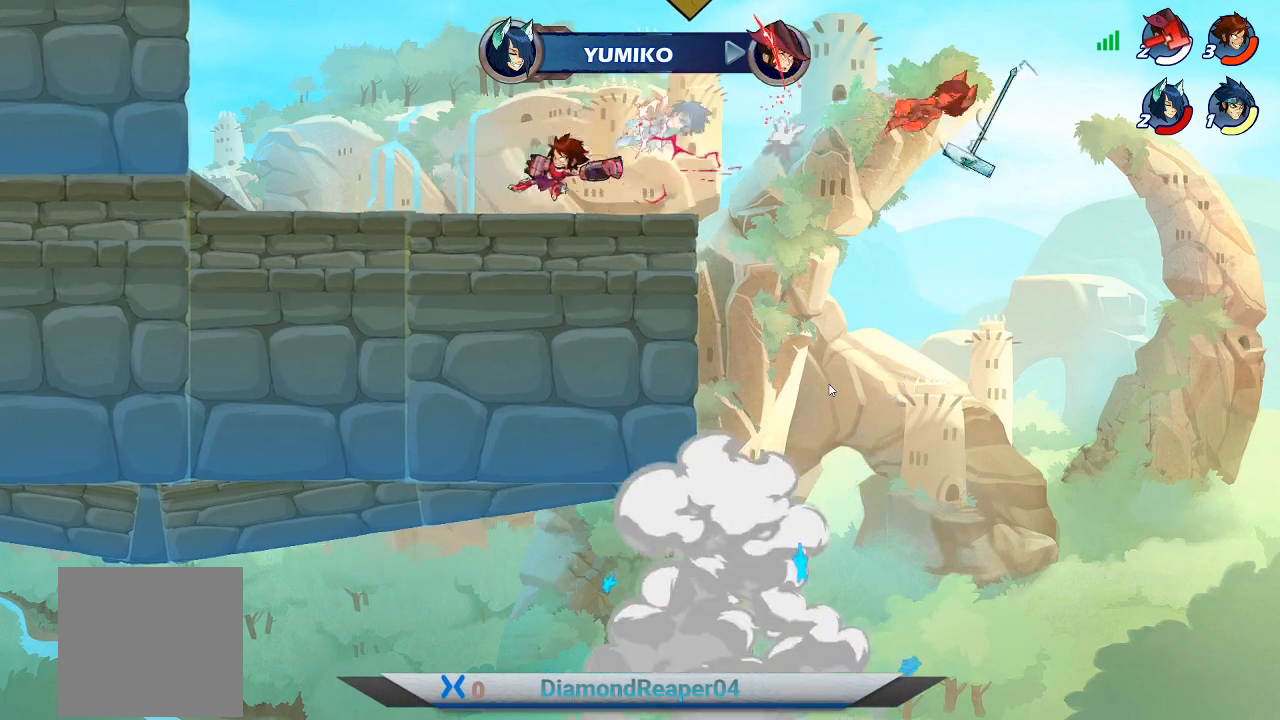
{"buttons": ["A"], "left_stick": "left", "right_stick": "center", "events": [[33, "Y", "down"], [133, "Y", "up"], [333, "left_stick", "up-left"], [467, "A", "down"], [500, "left_stick", "left"]]}
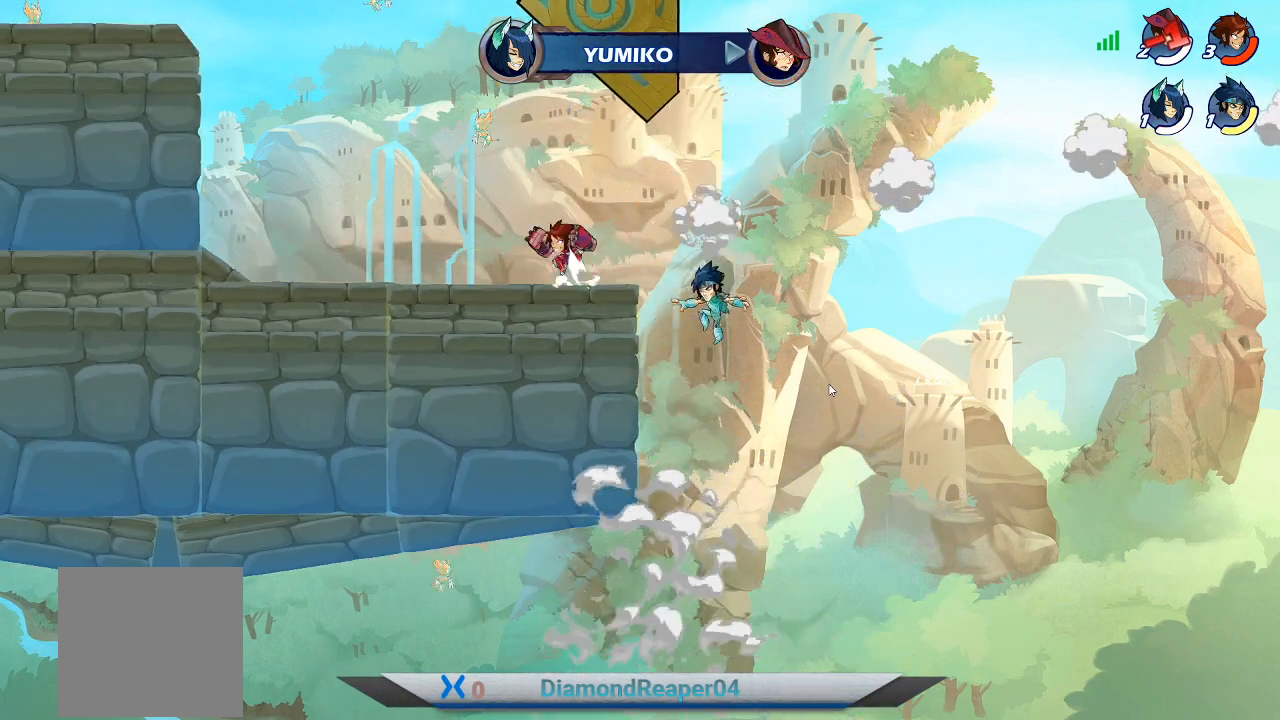
{"buttons": [], "left_stick": "left", "right_stick": "center", "events": [[100, "A", "up"]]}
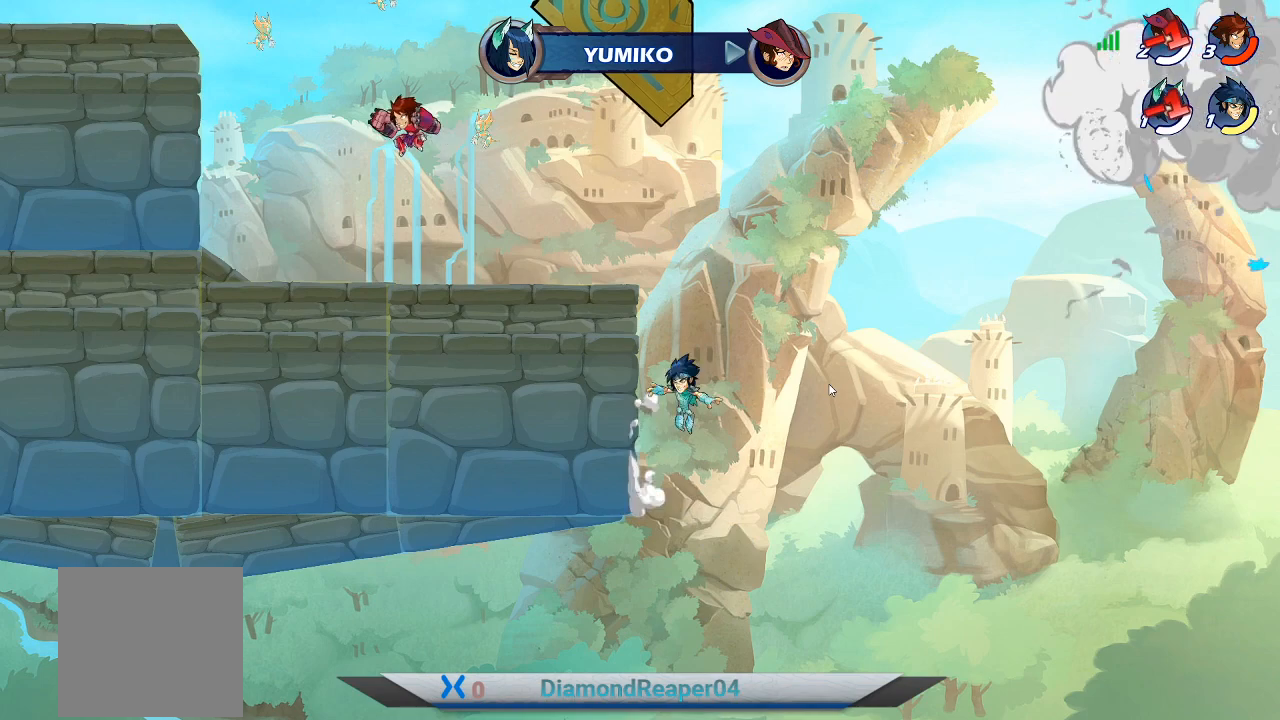
{"buttons": [], "left_stick": "up-right", "right_stick": "center", "events": [[333, "left_stick", "right"], [433, "left_stick", "up-right"]]}
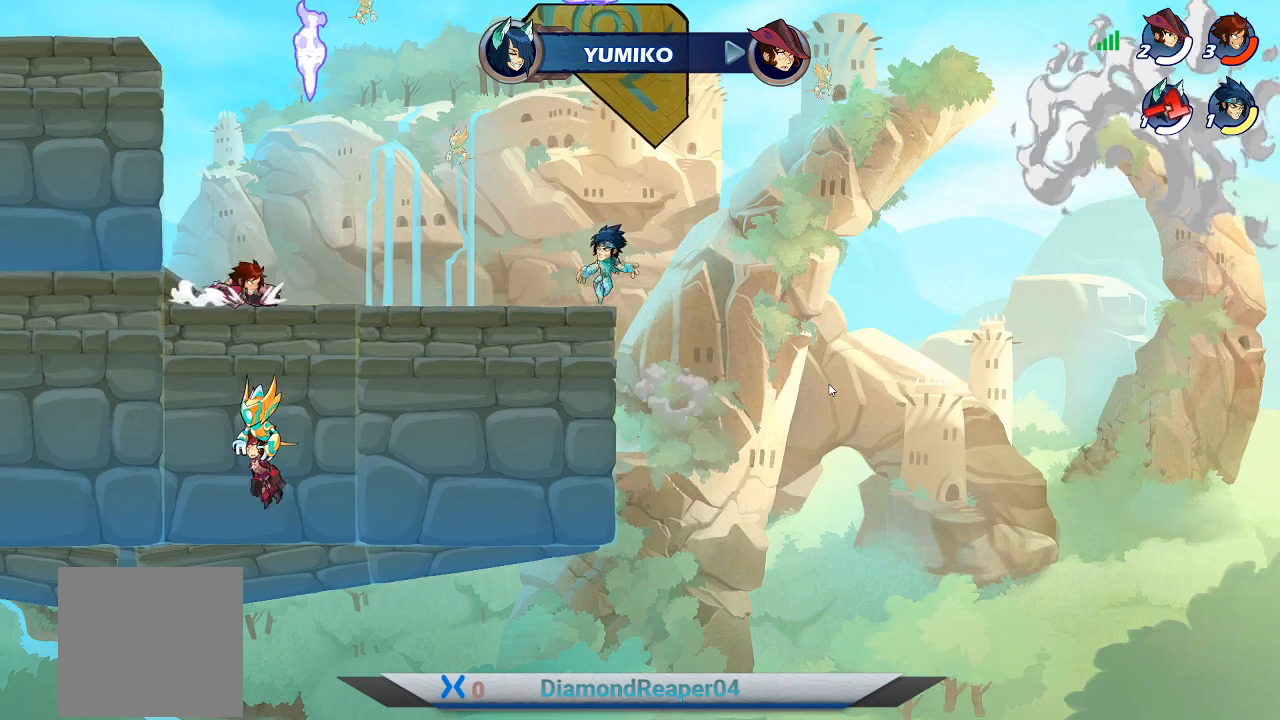
{"buttons": ["Y"], "left_stick": "up-right", "right_stick": "center", "events": [[233, "Y", "down"], [367, "Y", "up"], [467, "Y", "down"]]}
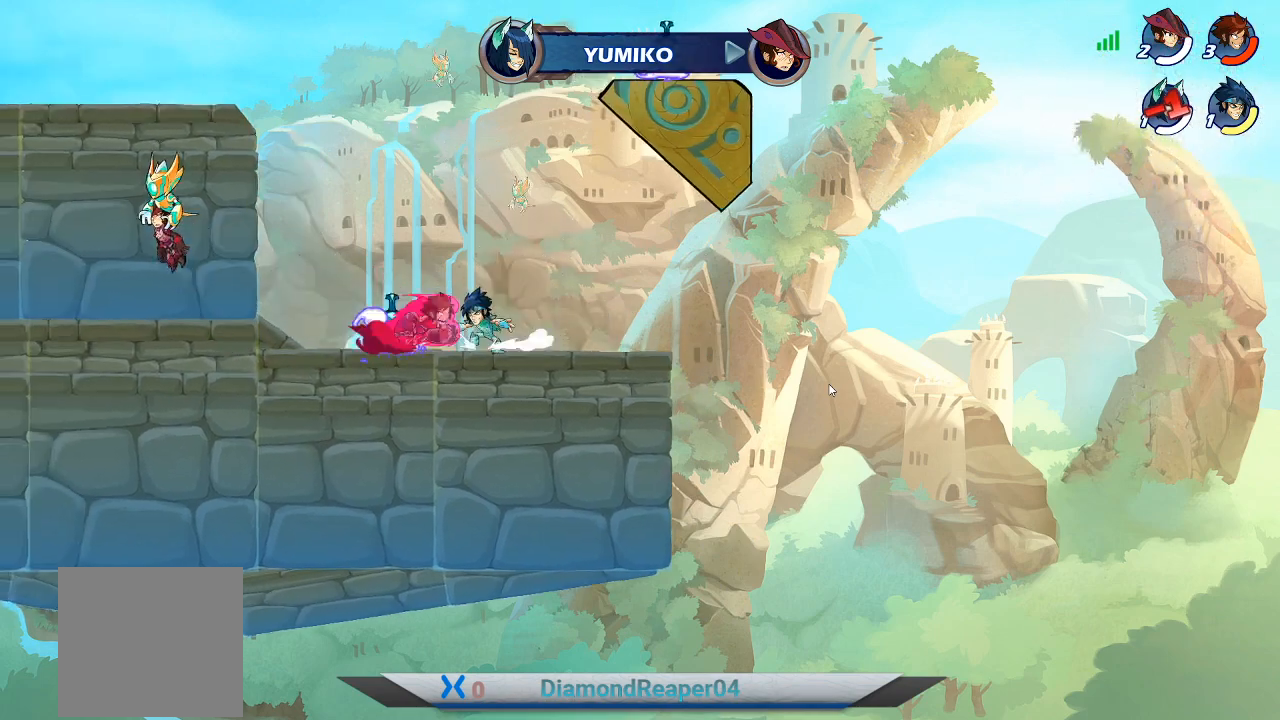
{"buttons": ["Y"], "left_stick": "up-right", "right_stick": "center", "events": [[67, "Y", "up"], [167, "Y", "down"], [267, "Y", "up"], [367, "Y", "down"], [467, "Y", "up"], [500, "Y", "down"]]}
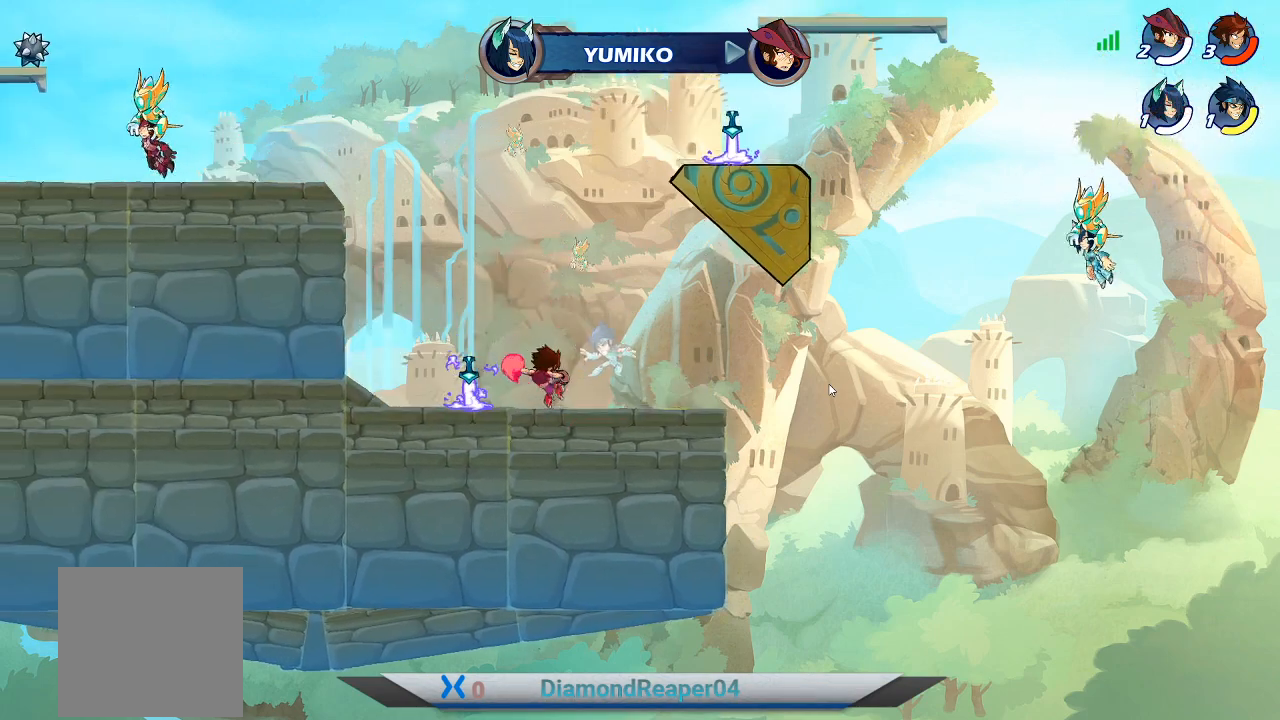
{"buttons": [], "left_stick": "up-left", "right_stick": "center", "events": [[133, "Y", "up"], [200, "Y", "down"], [267, "Y", "up"], [333, "Y", "down"], [400, "Y", "up"], [467, "left_stick", "up-left"]]}
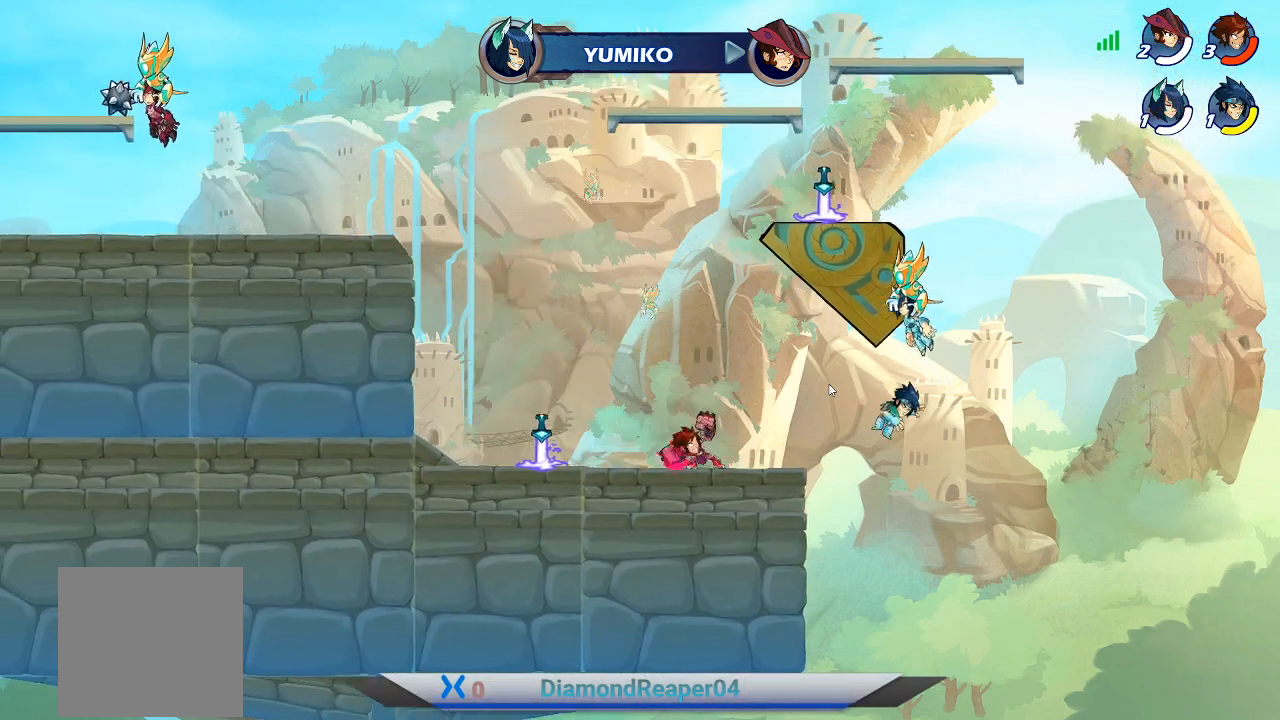
{"buttons": [], "left_stick": "left", "right_stick": "center", "events": [[100, "left_stick", "left"]]}
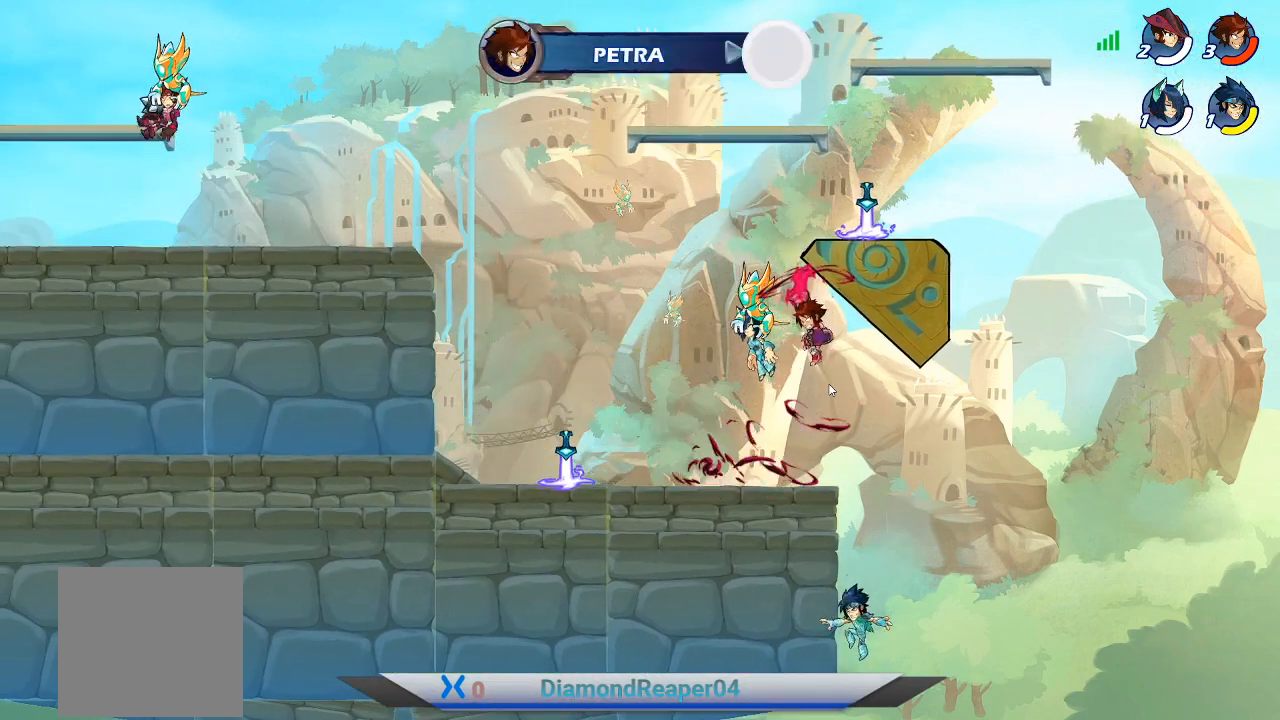
{"buttons": ["A"], "left_stick": "left", "right_stick": "center", "events": [[400, "A", "down"]]}
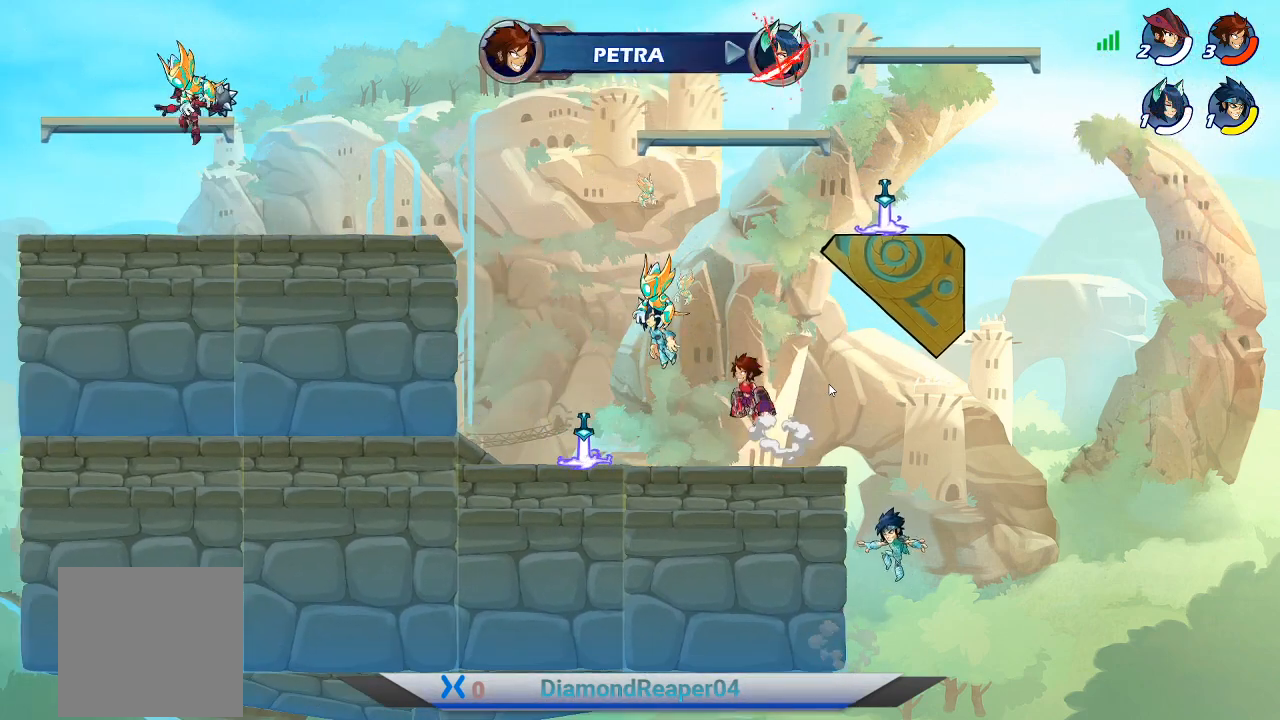
{"buttons": [], "left_stick": "left", "right_stick": "center", "events": [[33, "A", "up"]]}
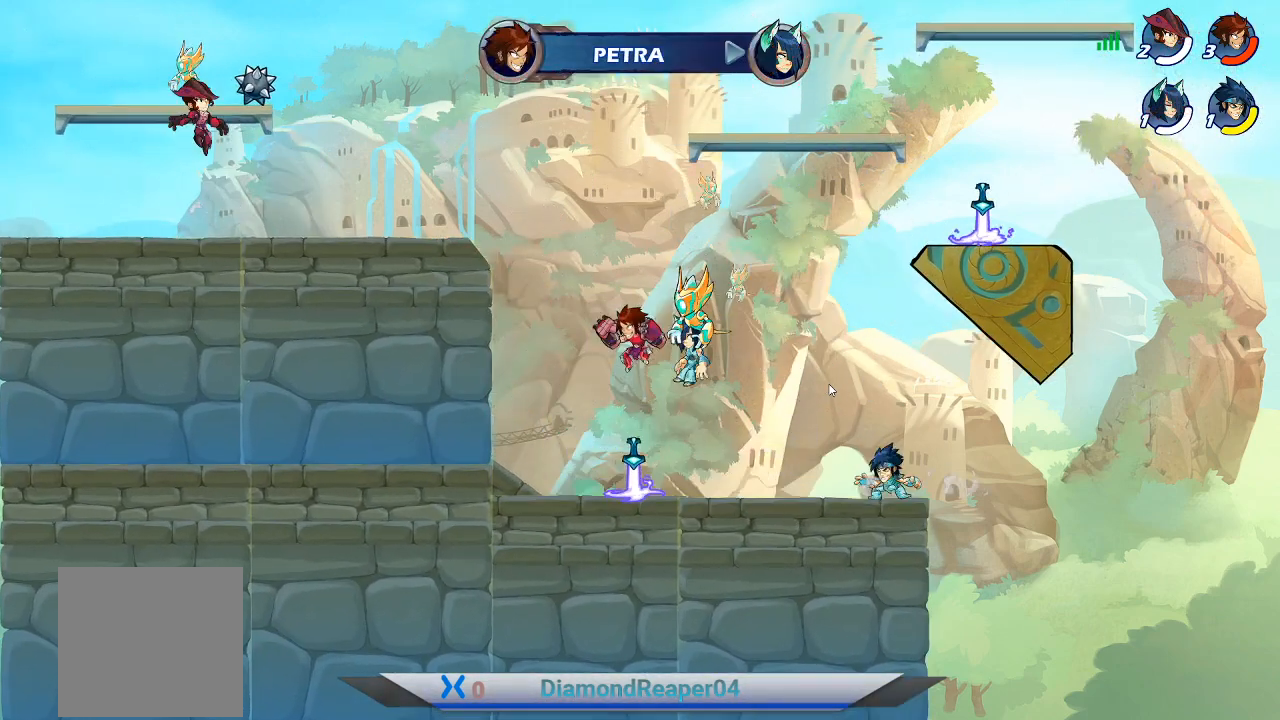
{"buttons": [], "left_stick": "right", "right_stick": "center", "events": [[100, "left_stick", "right"], [400, "Y", "down"], [467, "Y", "up"]]}
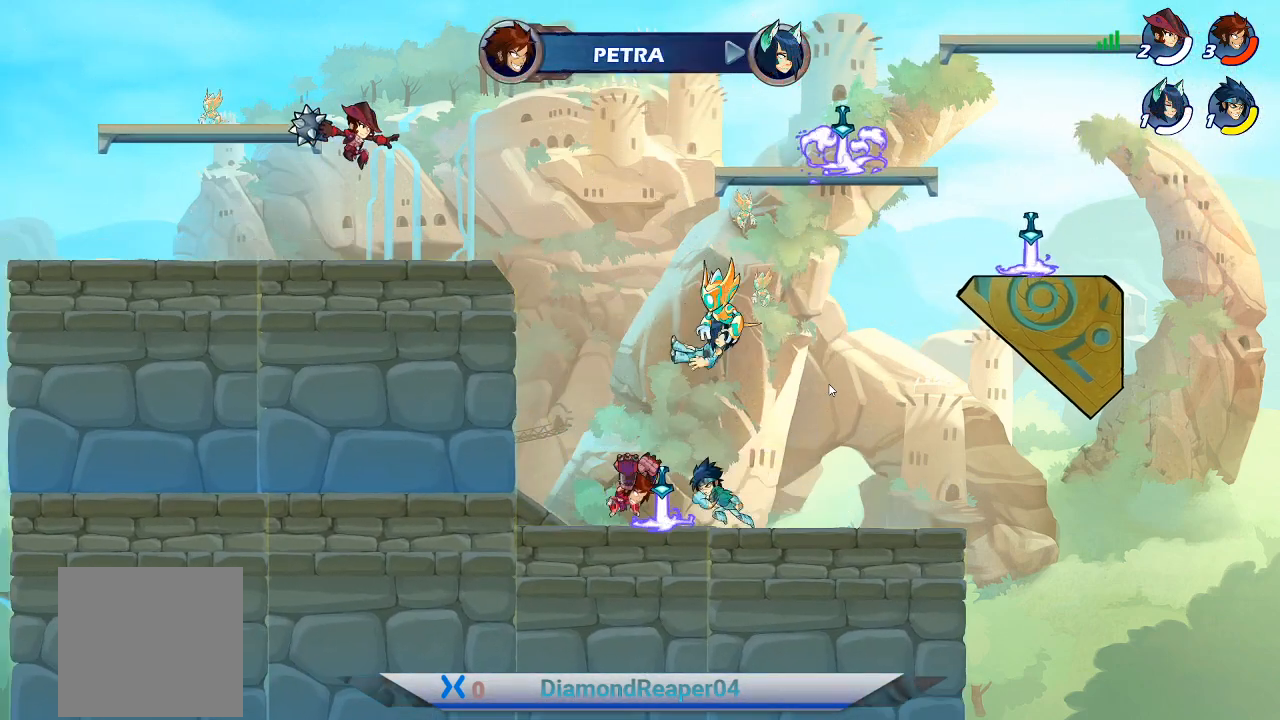
{"buttons": ["Y"], "left_stick": "up-right", "right_stick": "center", "events": [[67, "Y", "down"], [67, "left_stick", "up-right"], [167, "Y", "up"], [267, "Y", "down"], [367, "Y", "up"], [433, "Y", "down"]]}